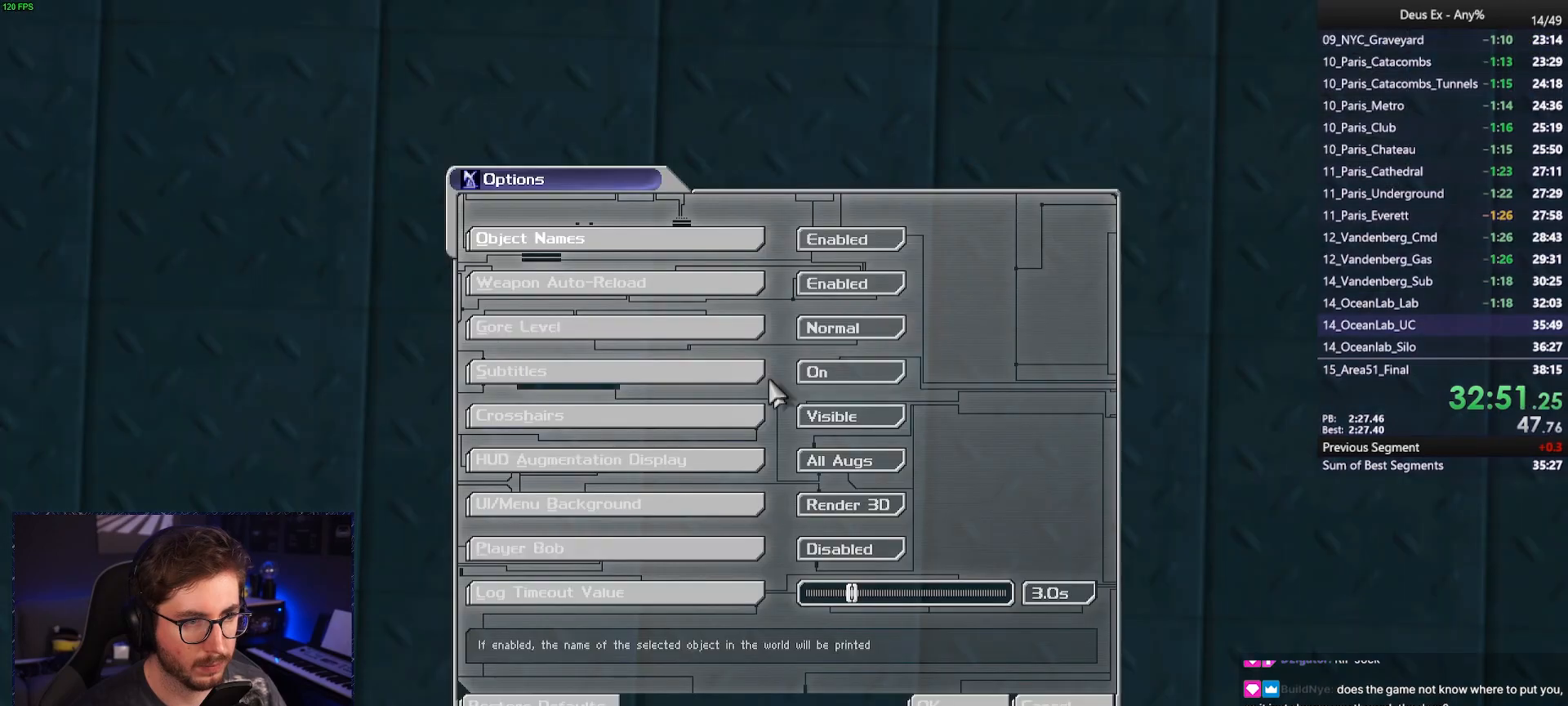
Gameplay with keyboard and mouse; each line is a JSON object with the keys and mouse buttons held at the frame after it. "events" lists presses ("down") and releases ("up") of "1", "2", "3", "4", "5", "a", "alt", "b", "c", "ctrl", "d", "e", "f", "g", "q", "r", "s", "shift", "space", "t", "tab", "tilde", "v", "w", "x", "z", "mouse_left", "mouse_wheel", "mouse_right", "mouse_mb4" and "mouse_mb5" between this image and that frame as [ms after this image, input, new state], when the widget could be followed in between. "mouse_left", "mouse_wheel", "mouse_right", "mouse_mb4", "mouse_mb5" = the "left", "wheel", "right", "mb4", "mb5" buttons of the "mouse" list. No other keys are recorded. "wheel" means that the mouse wheel is clicked or scrolled. Mouse movement is not recorded.
{"keys": [], "mouse": [], "events": []}
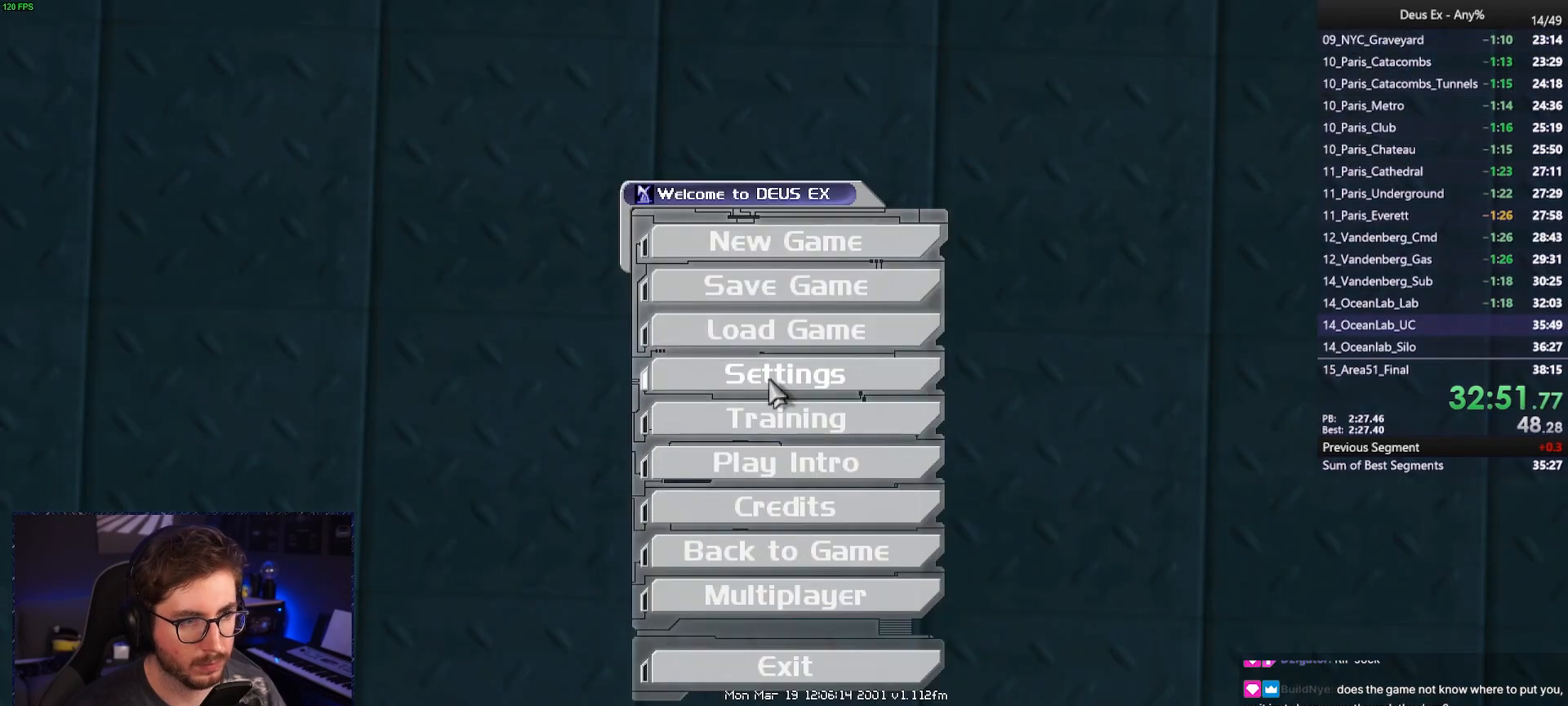
{"keys": [], "mouse": [], "events": []}
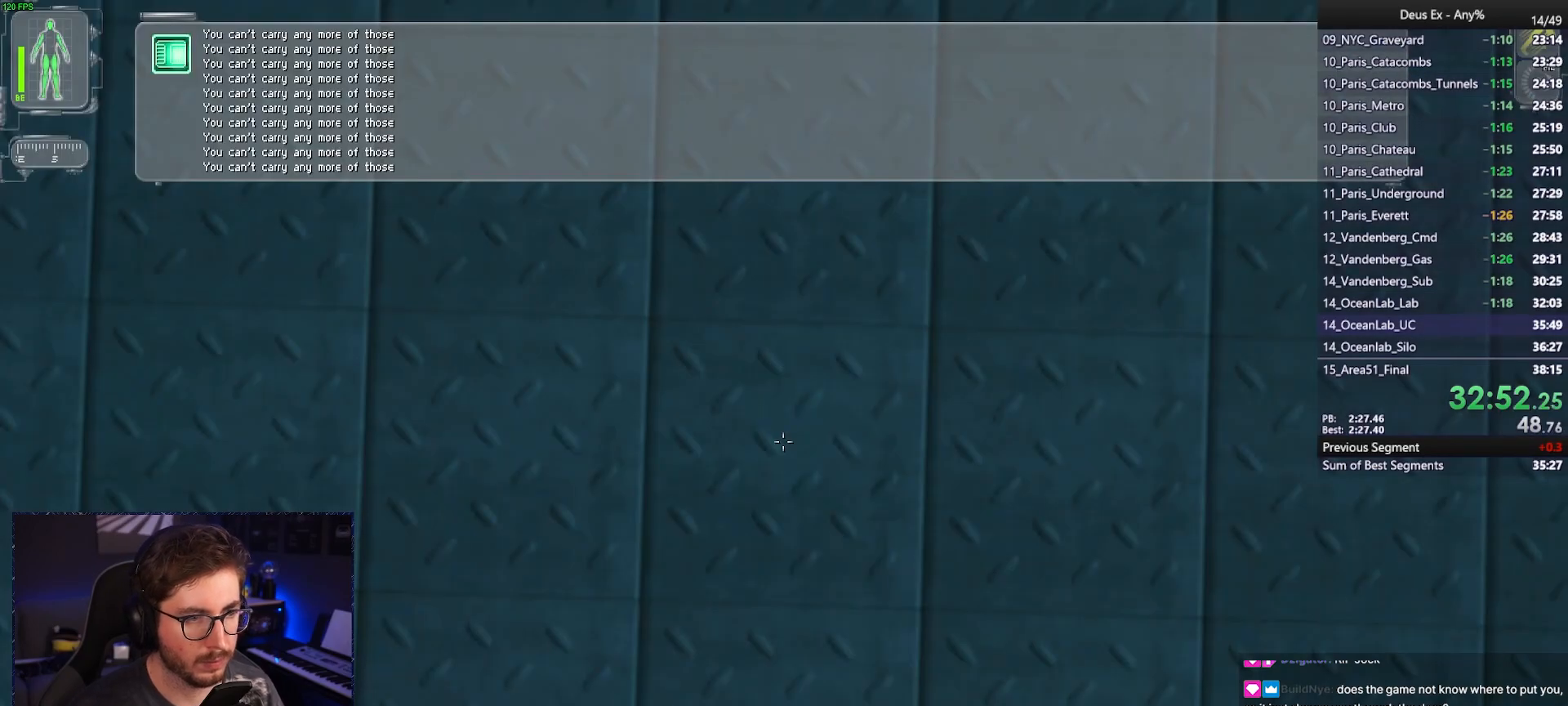
{"keys": ["ctrl"], "mouse": [], "events": [[67, "s", "down"], [167, "s", "up"], [400, "ctrl", "down"]]}
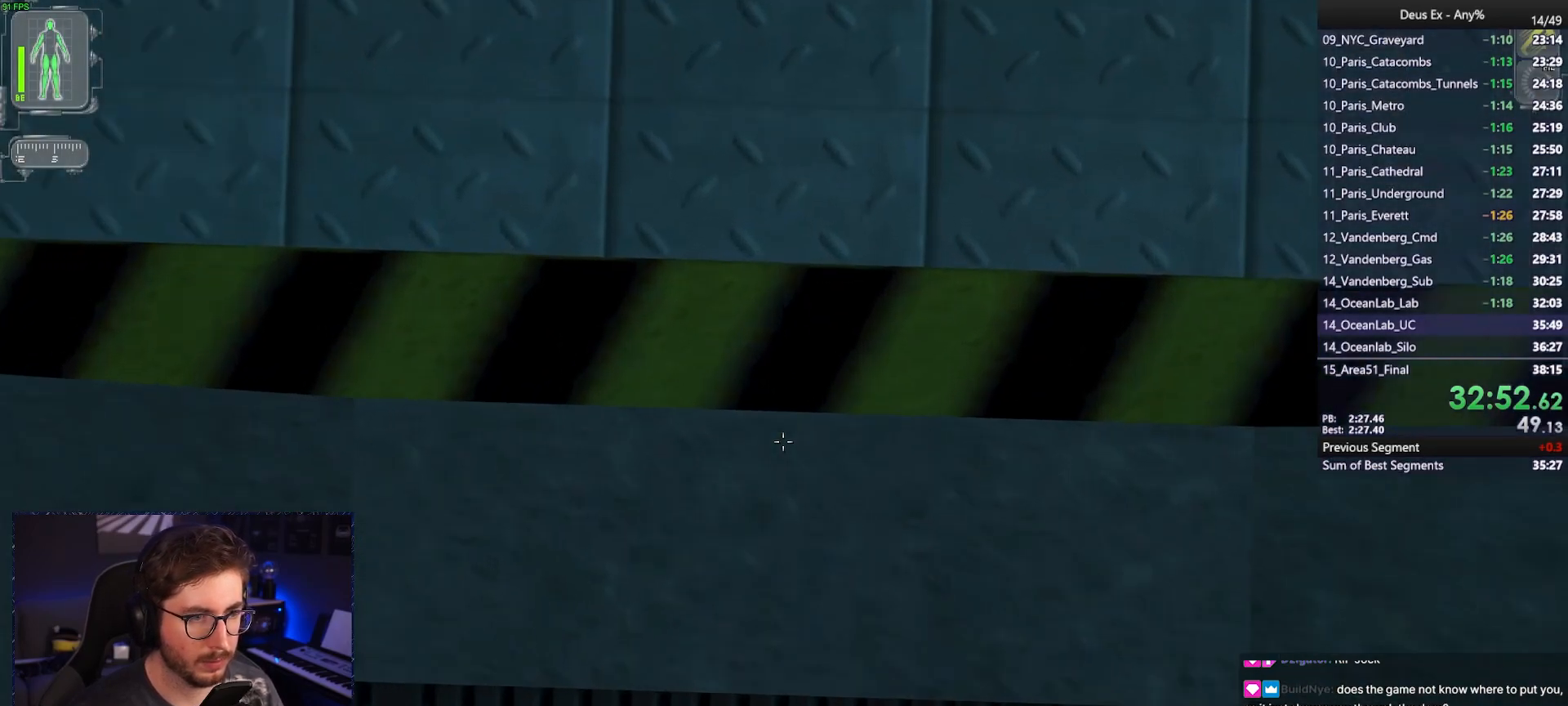
{"keys": ["ctrl", "w"], "mouse": [], "events": [[133, "w", "down"]]}
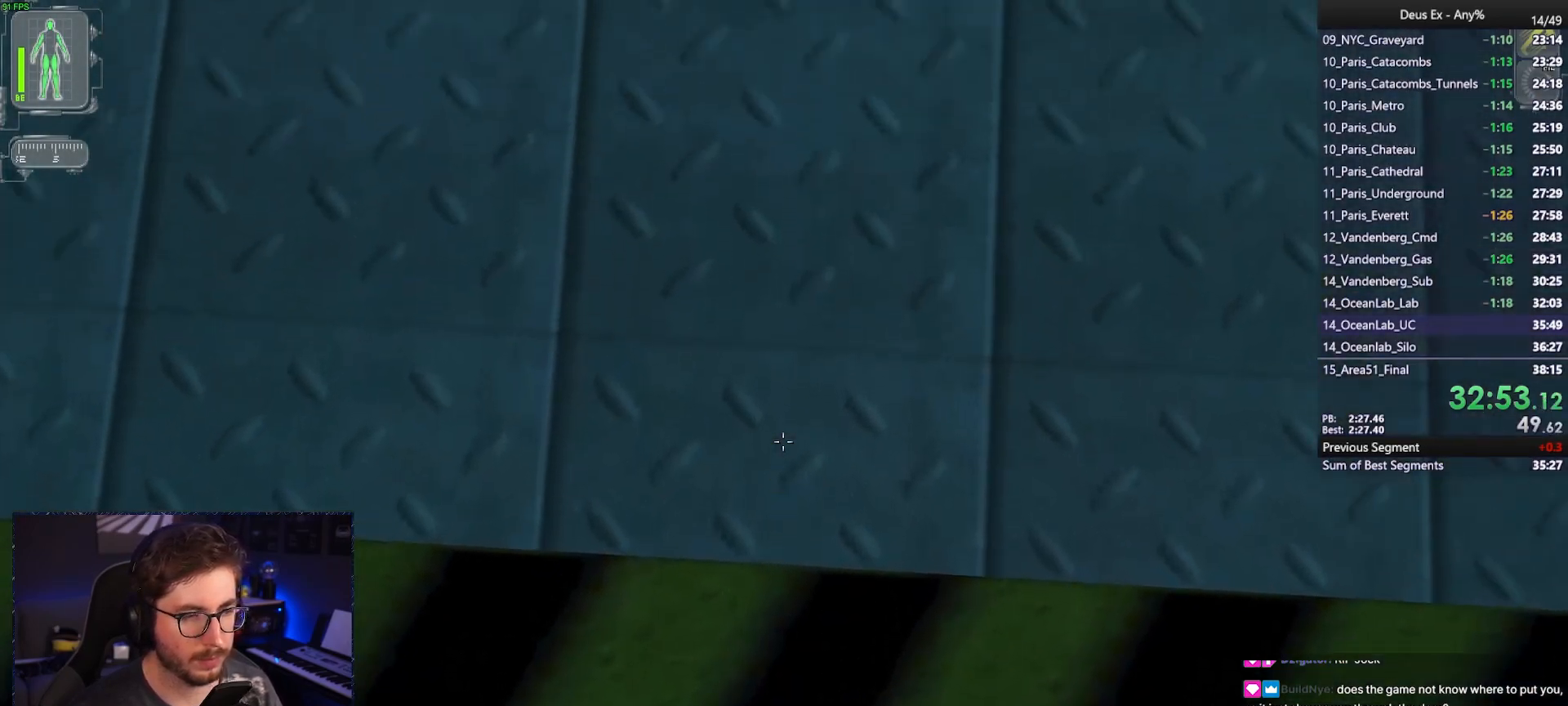
{"keys": ["ctrl", "s"], "mouse": [], "events": [[200, "w", "up"], [283, "s", "down"]]}
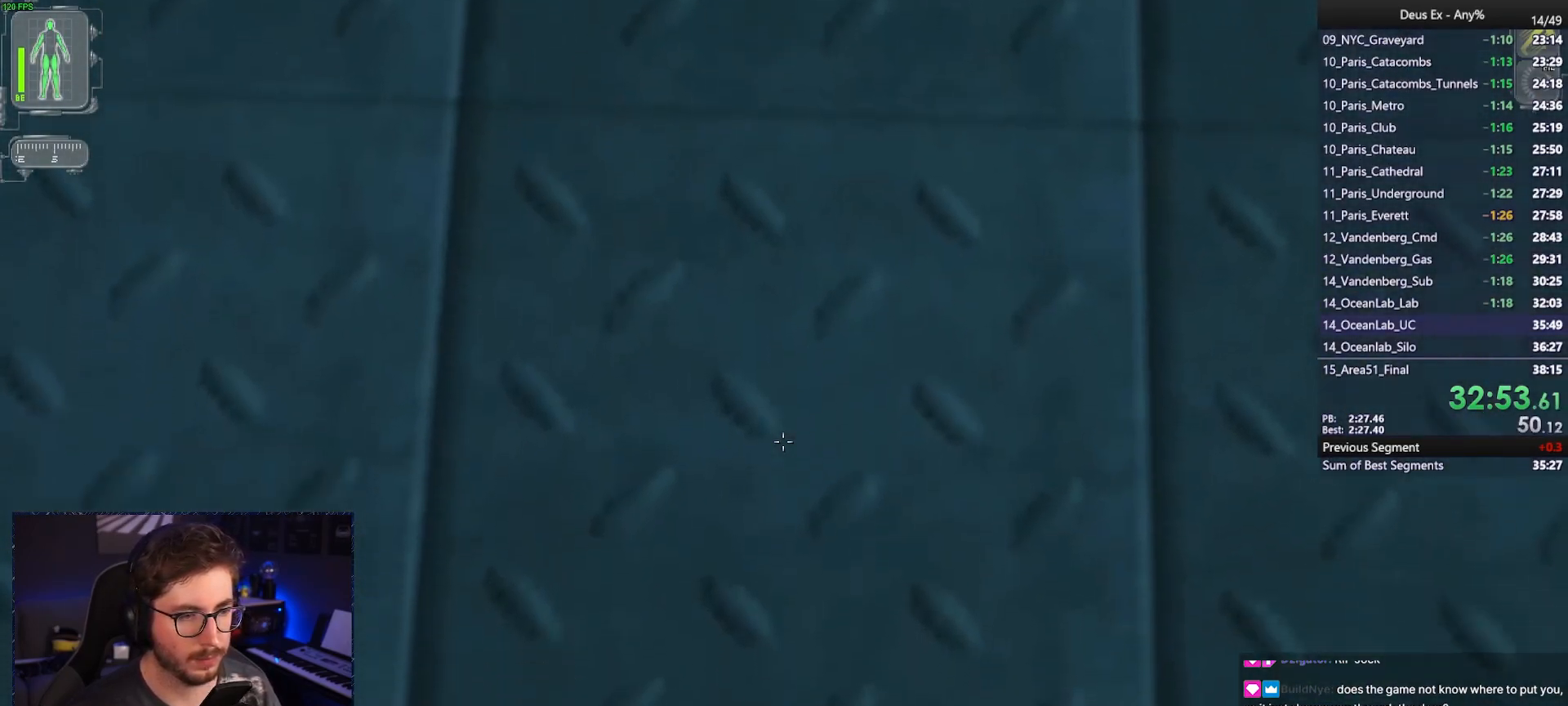
{"keys": ["ctrl", "s"], "mouse": [], "events": [[67, "space", "down"], [250, "space", "up"]]}
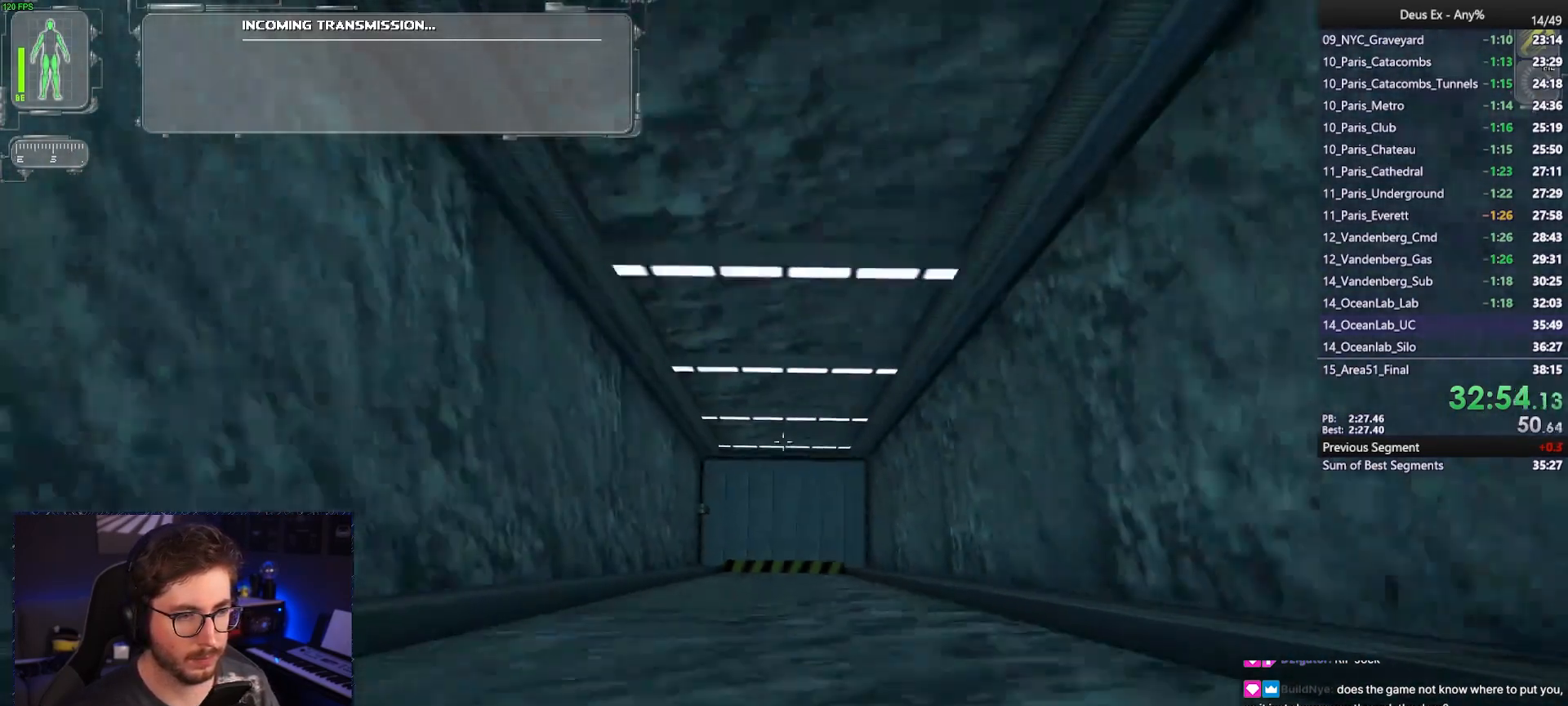
{"keys": ["ctrl", "s"], "mouse": [], "events": []}
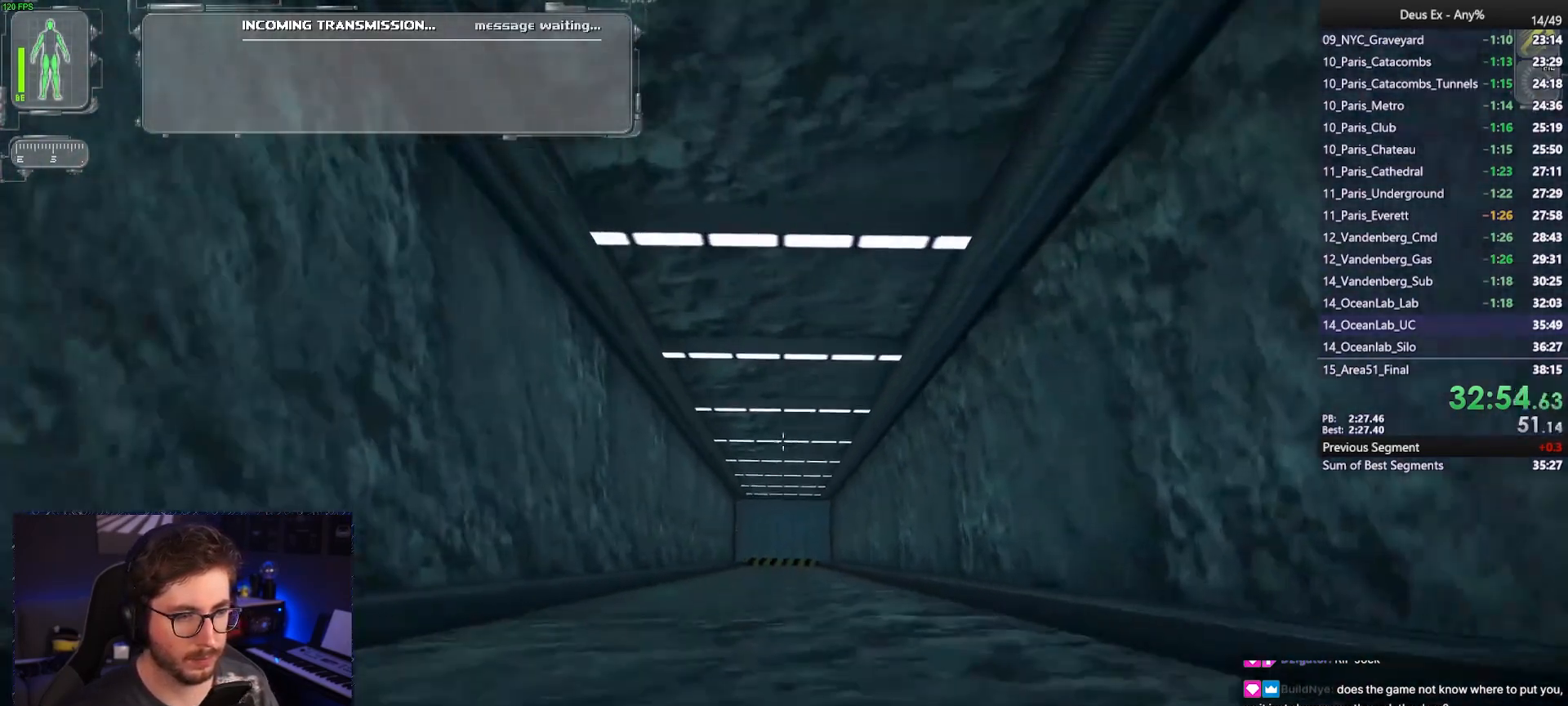
{"keys": ["w"], "mouse": [], "events": [[233, "a", "down"], [283, "s", "up"], [383, "ctrl", "up"], [383, "w", "down"], [483, "a", "up"]]}
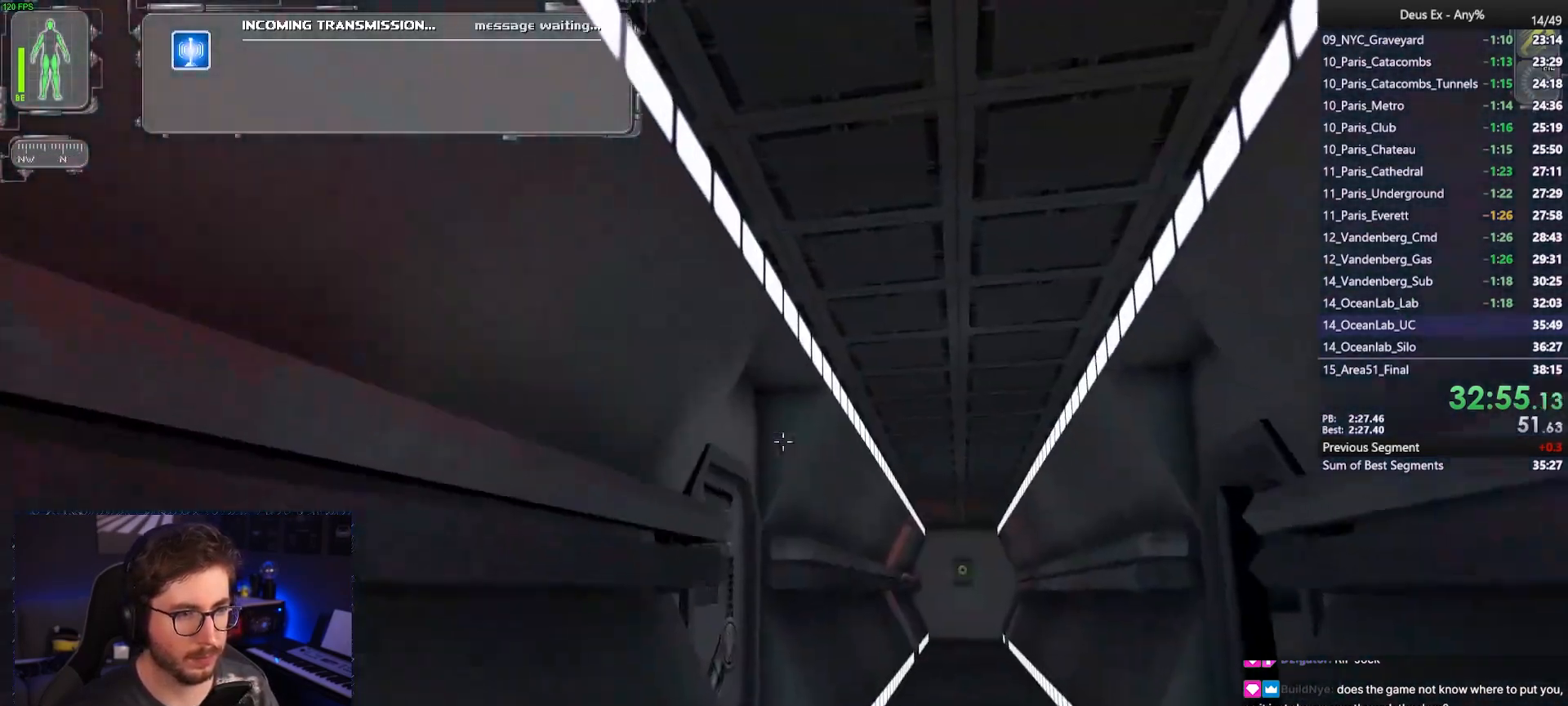
{"keys": ["d", "shift", "w"], "mouse": [], "events": [[167, "d", "down"], [500, "shift", "down"]]}
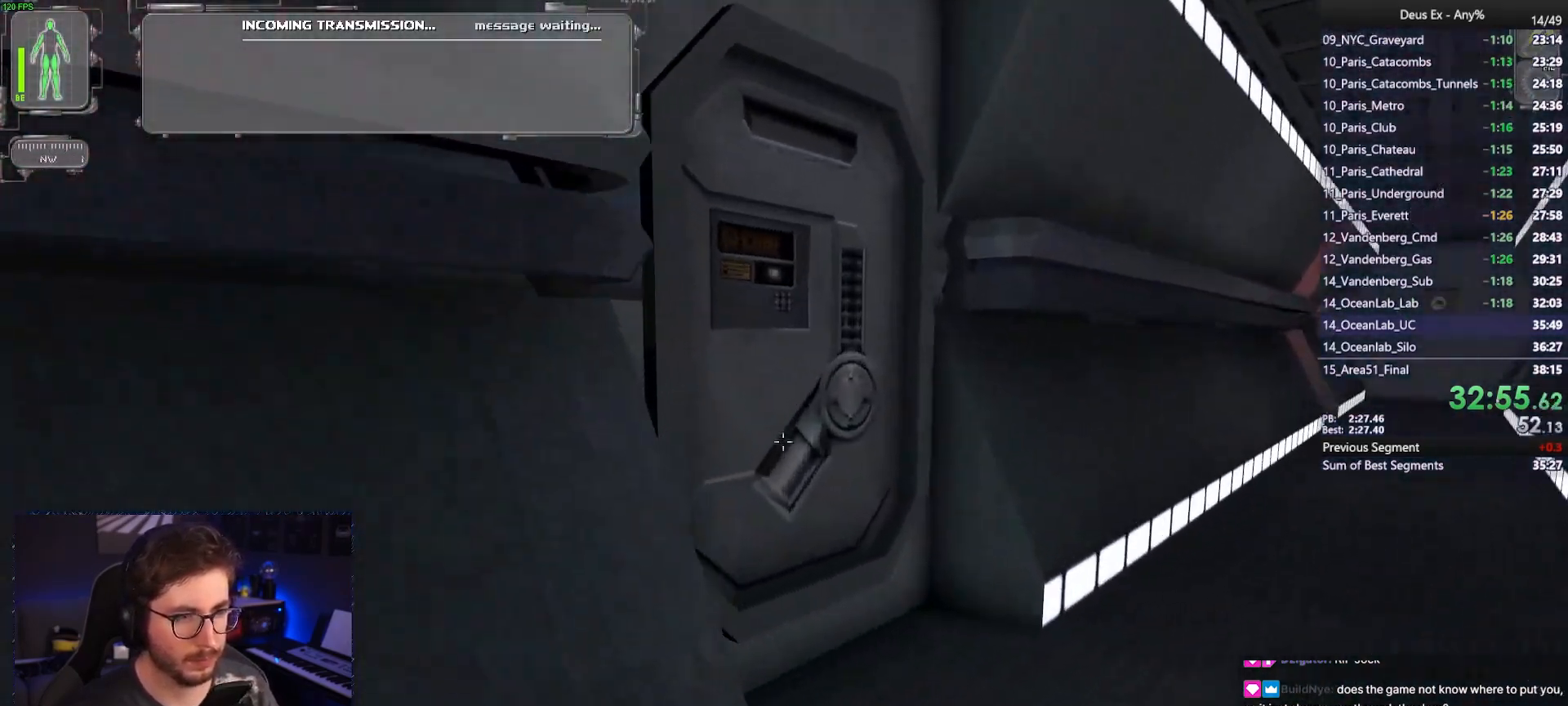
{"keys": [], "mouse": [], "events": [[33, "shift", "up"], [183, "d", "up"], [217, "shift", "down"], [367, "shift", "up"], [500, "w", "up"]]}
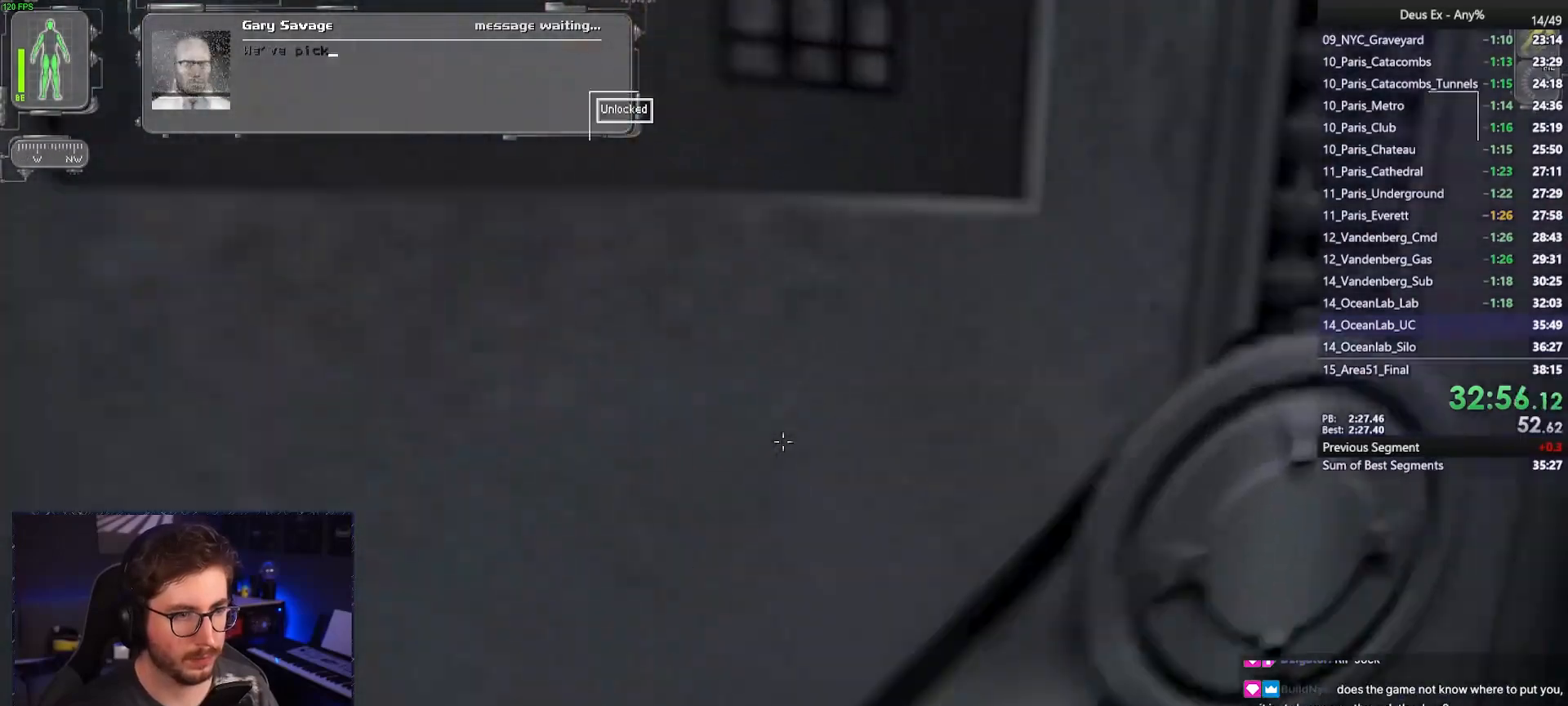
{"keys": ["a"], "mouse": [], "events": [[50, "mouse_right", "down"], [150, "mouse_right", "up"], [433, "a", "down"]]}
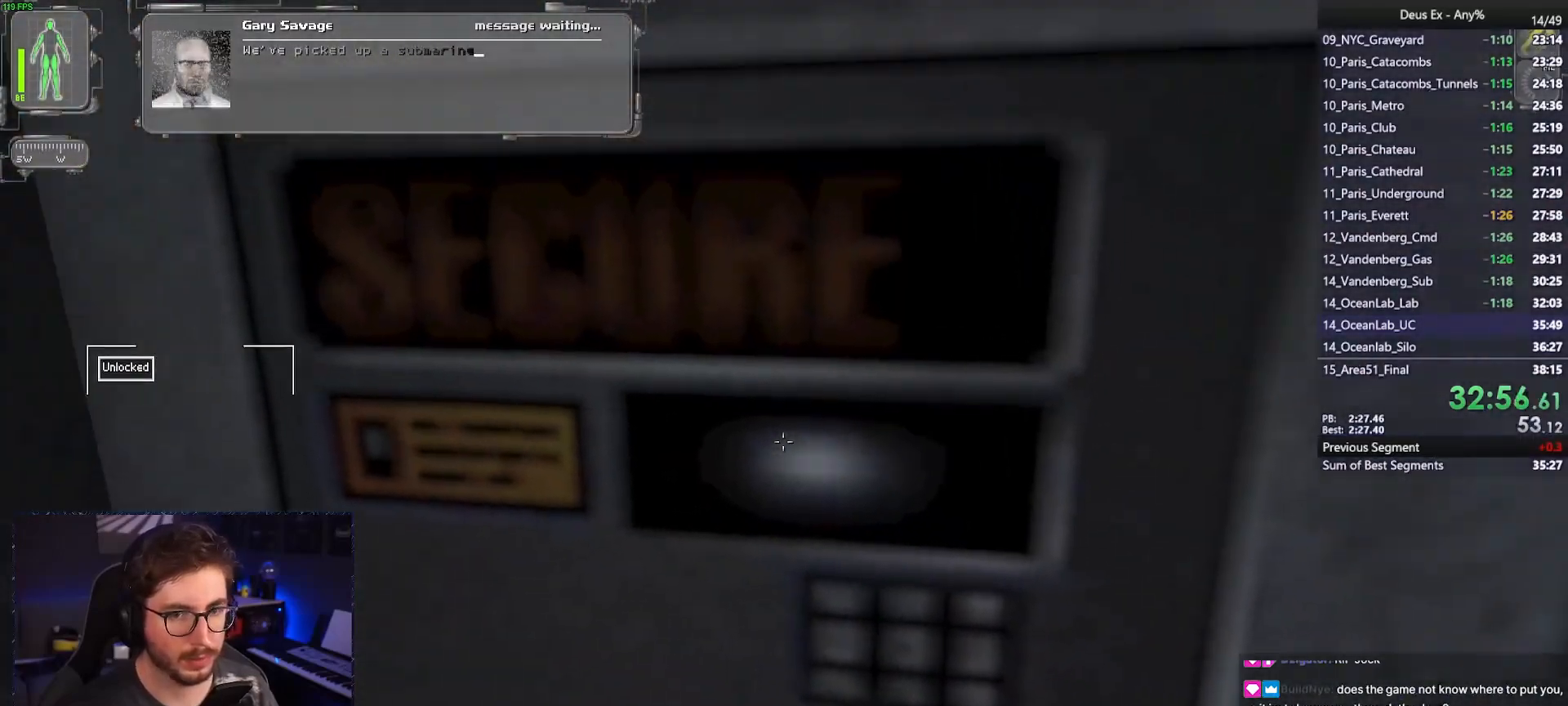
{"keys": ["d", "w"], "mouse": [], "events": [[17, "a", "up"], [167, "w", "down"], [250, "a", "down"], [400, "a", "up"], [483, "d", "down"]]}
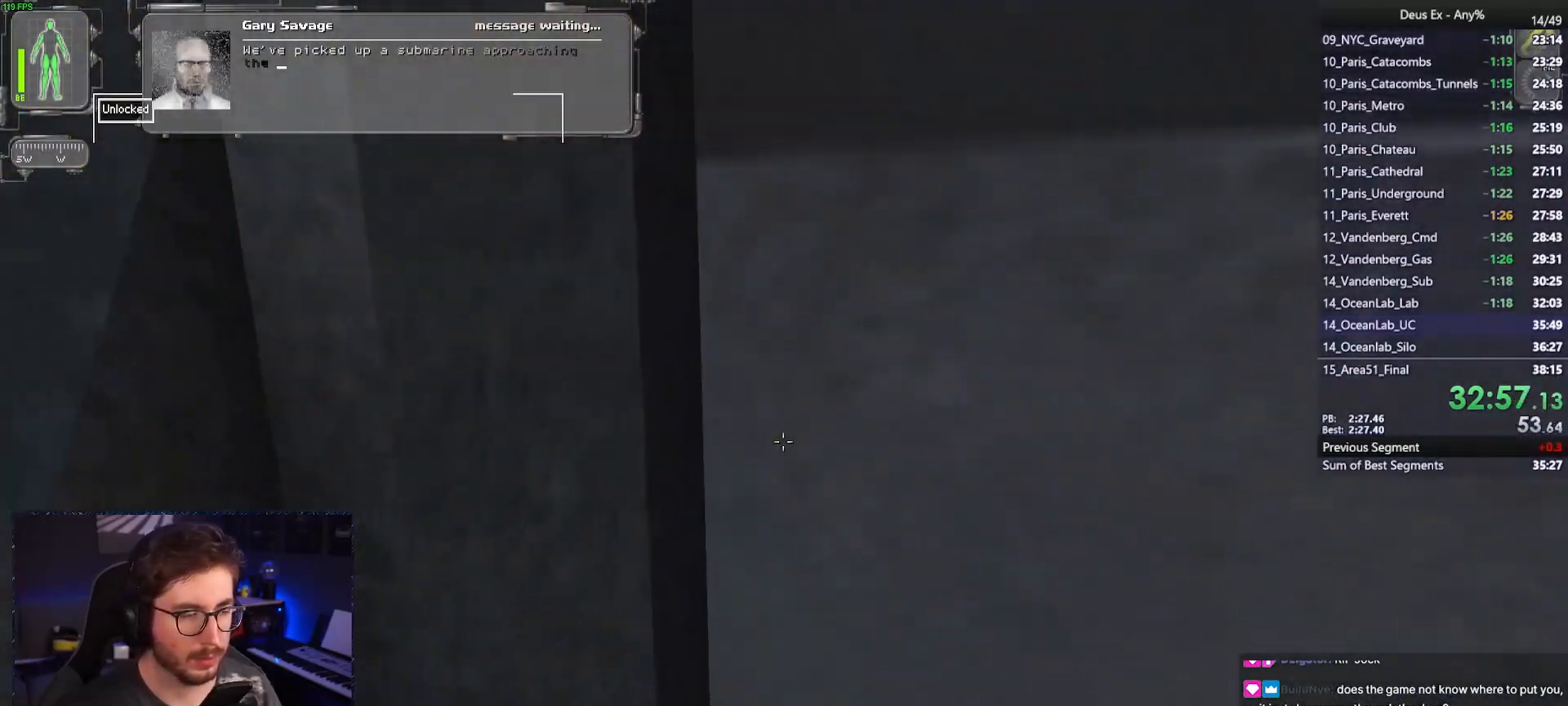
{"keys": ["w"], "mouse": [], "events": [[467, "d", "up"]]}
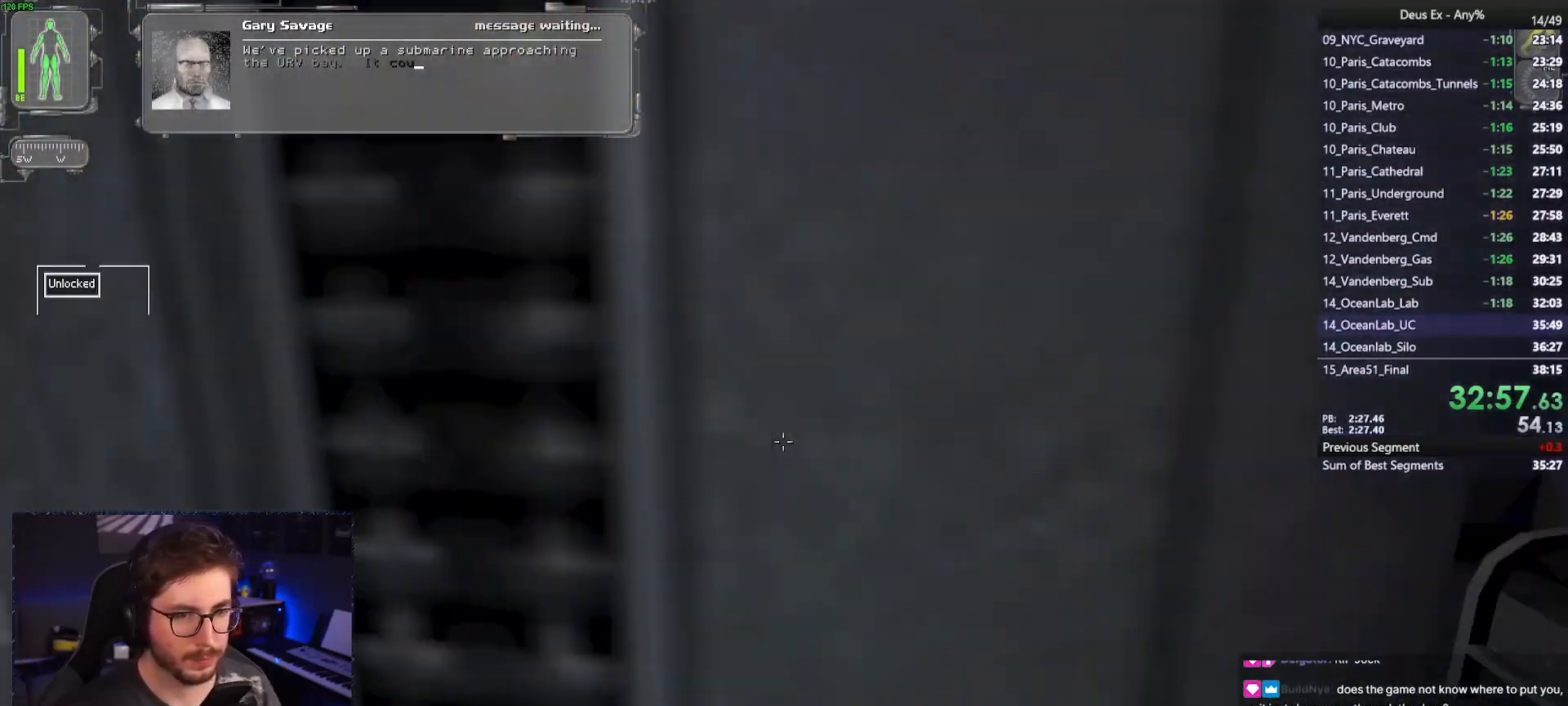
{"keys": ["d", "w"], "mouse": [], "events": [[150, "d", "down"]]}
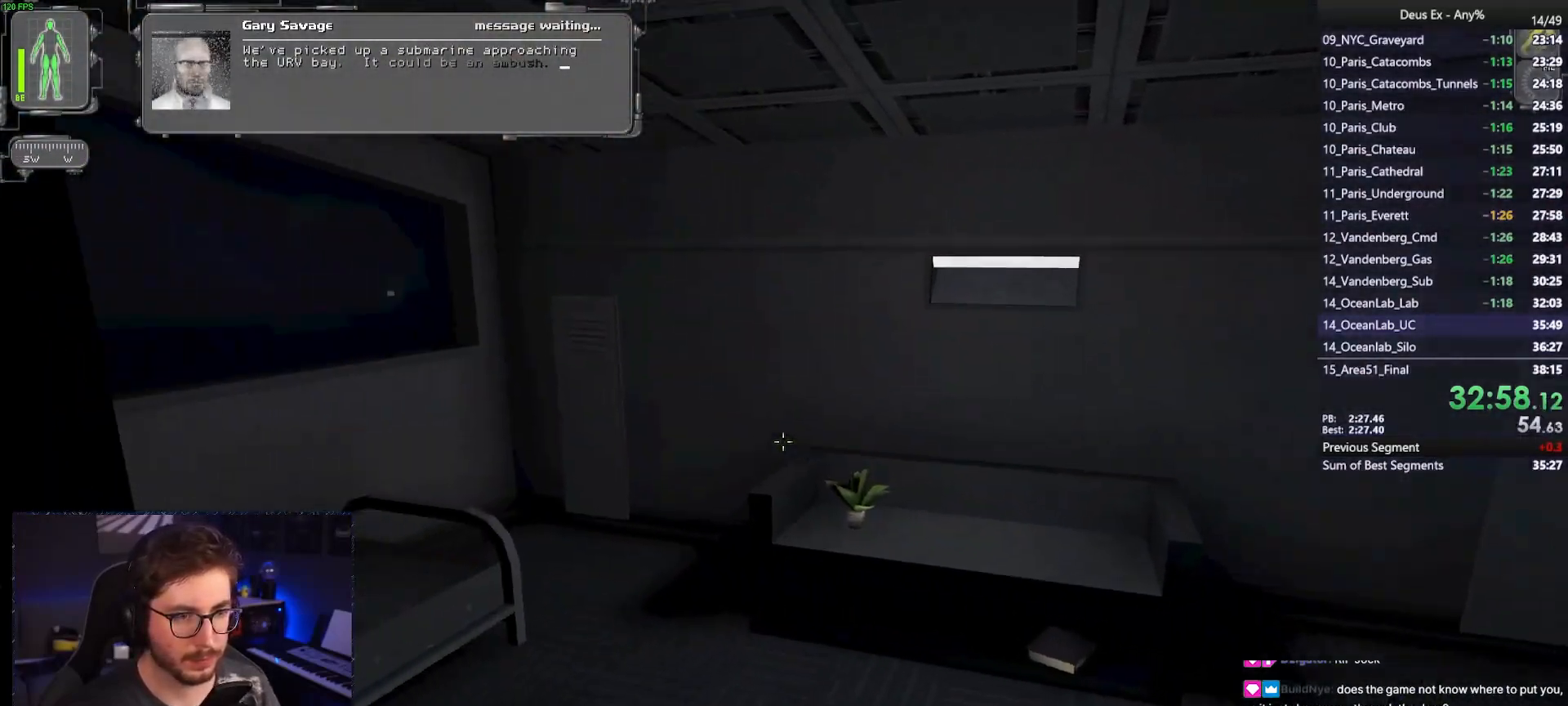
{"keys": ["shift", "w"], "mouse": [], "events": [[300, "d", "up"], [483, "shift", "down"]]}
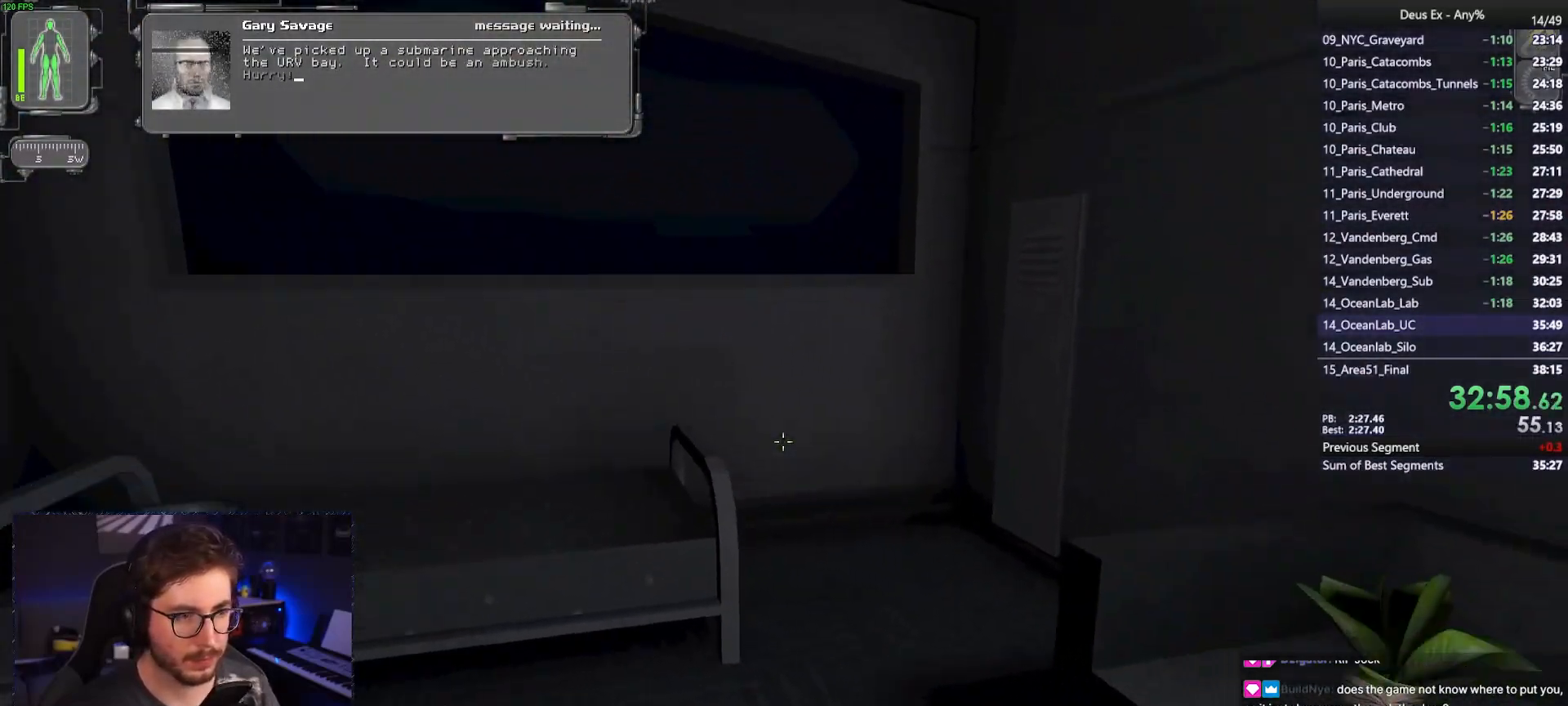
{"keys": ["space", "w"], "mouse": [], "events": [[33, "w", "up"], [83, "shift", "up"], [267, "w", "down"], [500, "space", "down"]]}
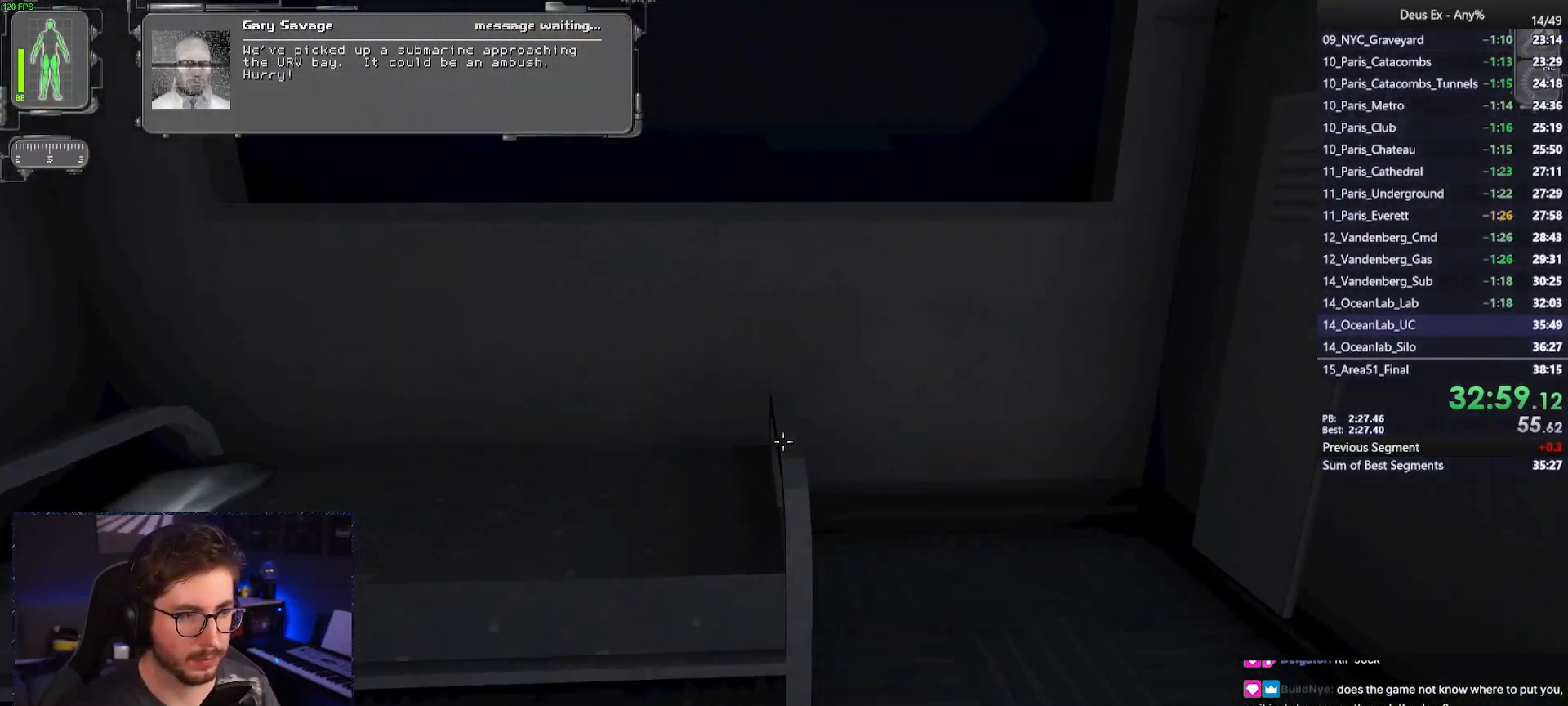
{"keys": [], "mouse": [], "events": [[100, "space", "up"], [150, "w", "up"]]}
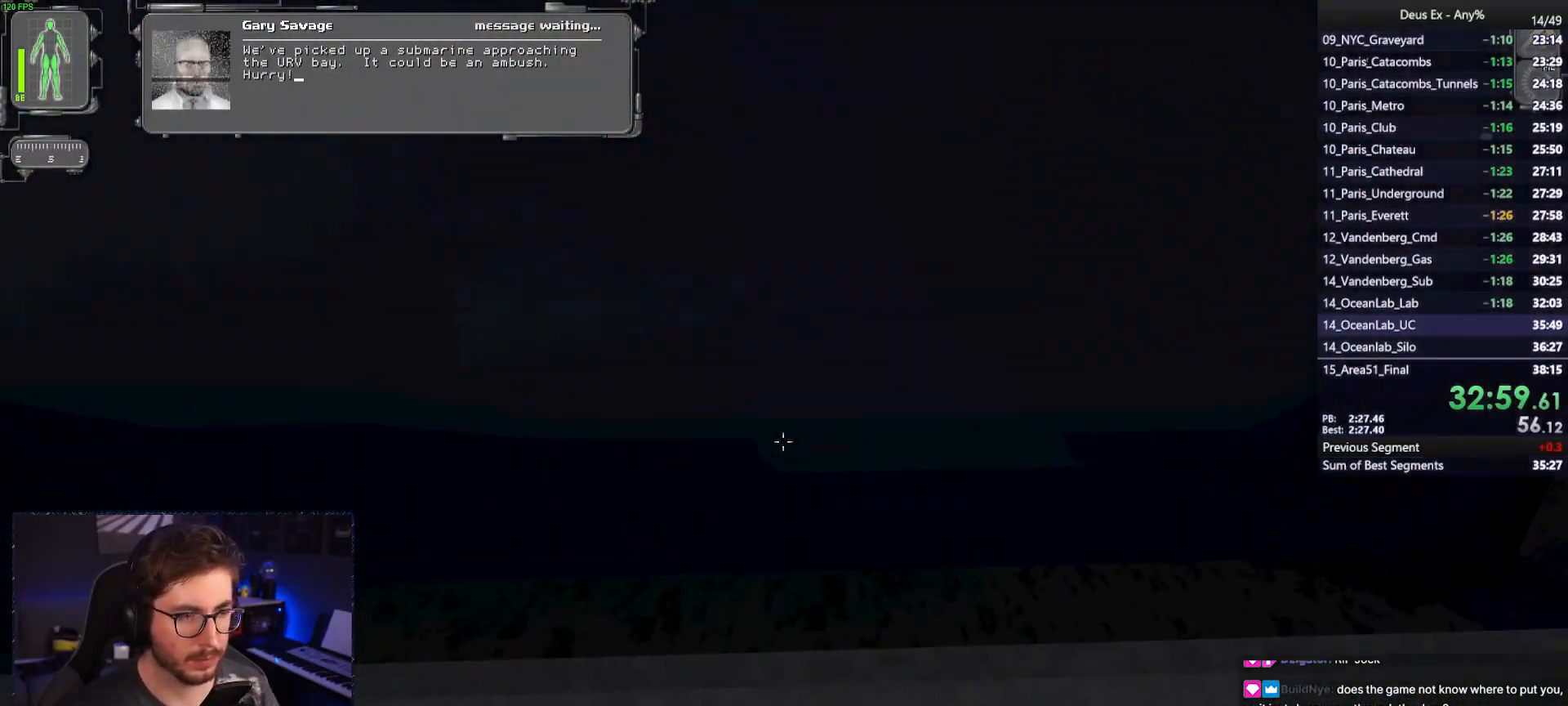
{"keys": ["ctrl", "w"], "mouse": [], "events": [[117, "w", "down"], [167, "space", "down"], [300, "ctrl", "down"], [300, "space", "up"]]}
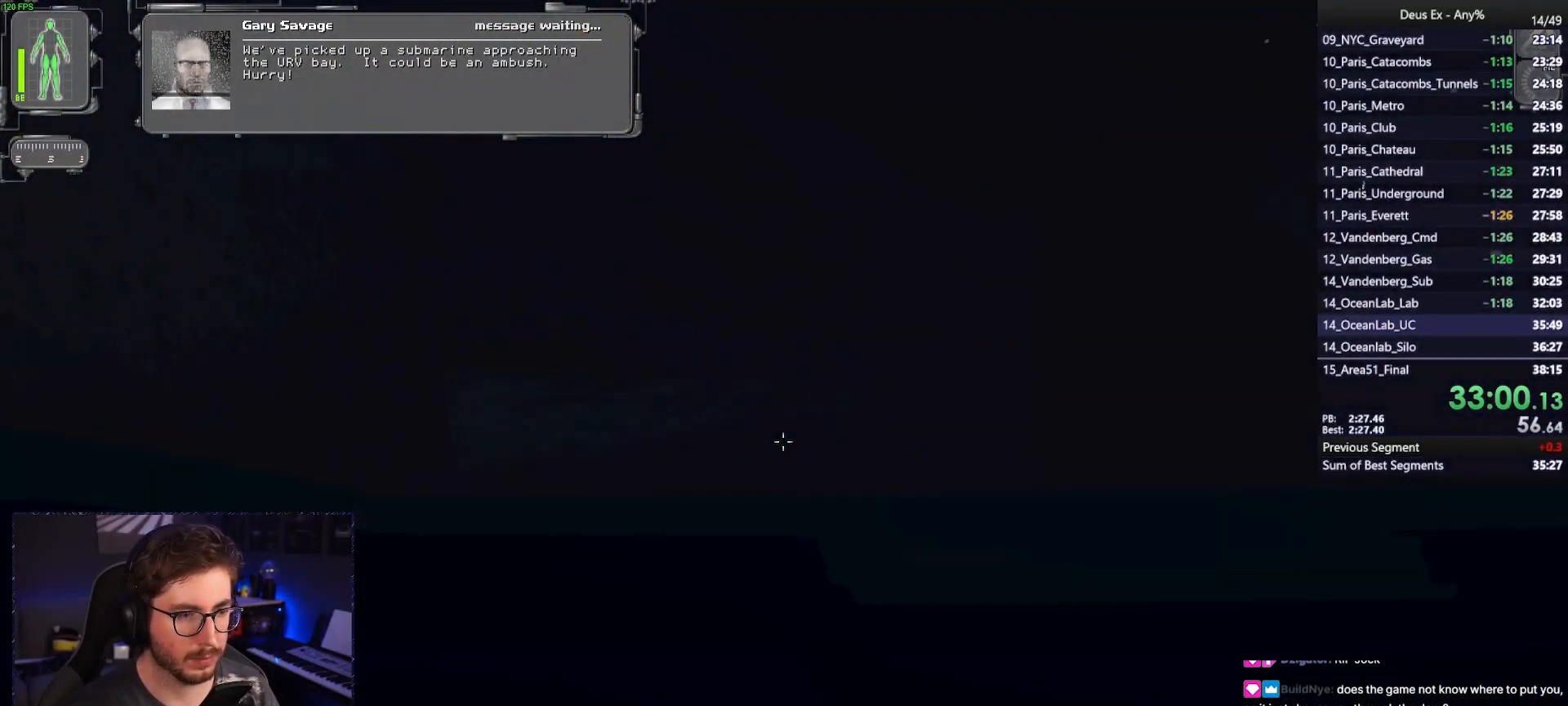
{"keys": ["ctrl", "w"], "mouse": [], "events": [[317, "space", "down"], [500, "space", "up"]]}
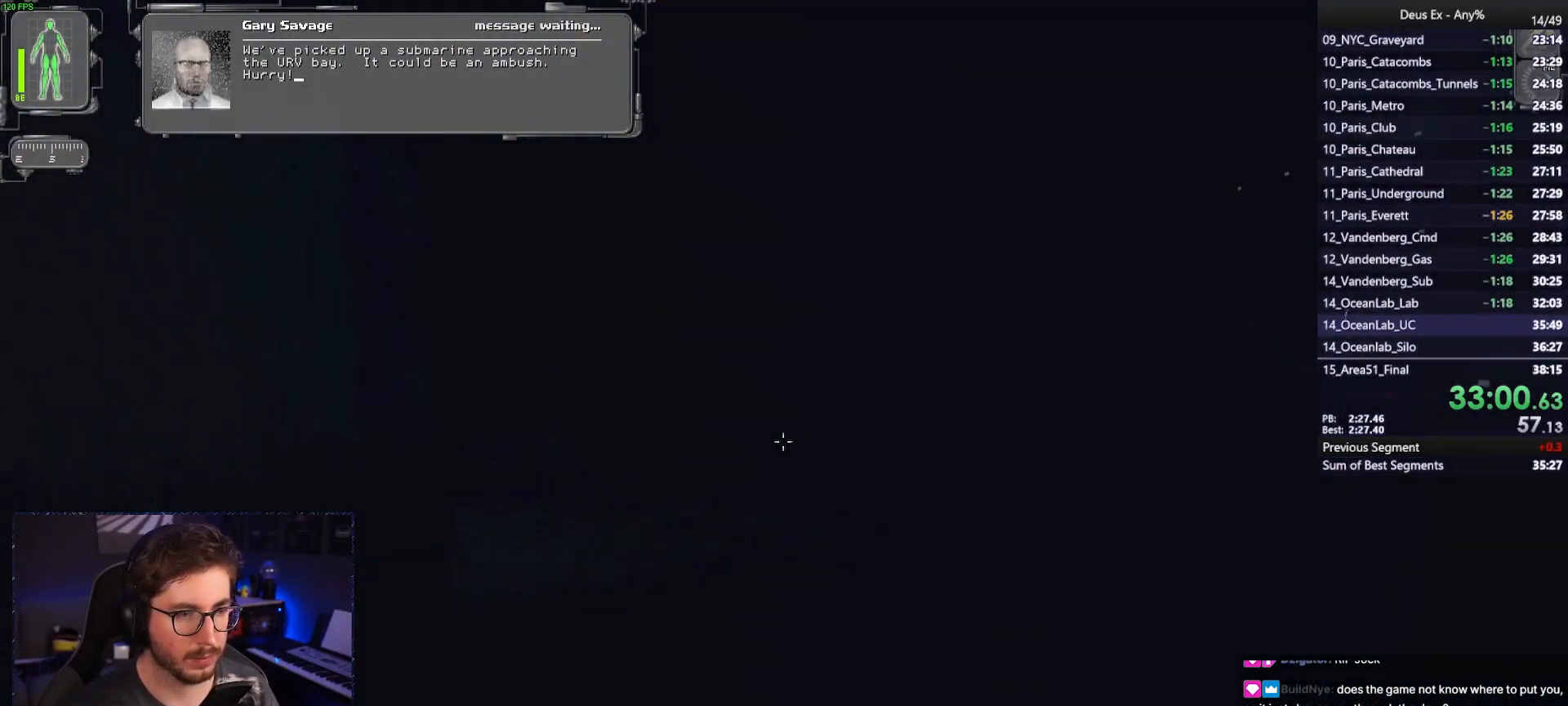
{"keys": ["ctrl", "w"], "mouse": [], "events": []}
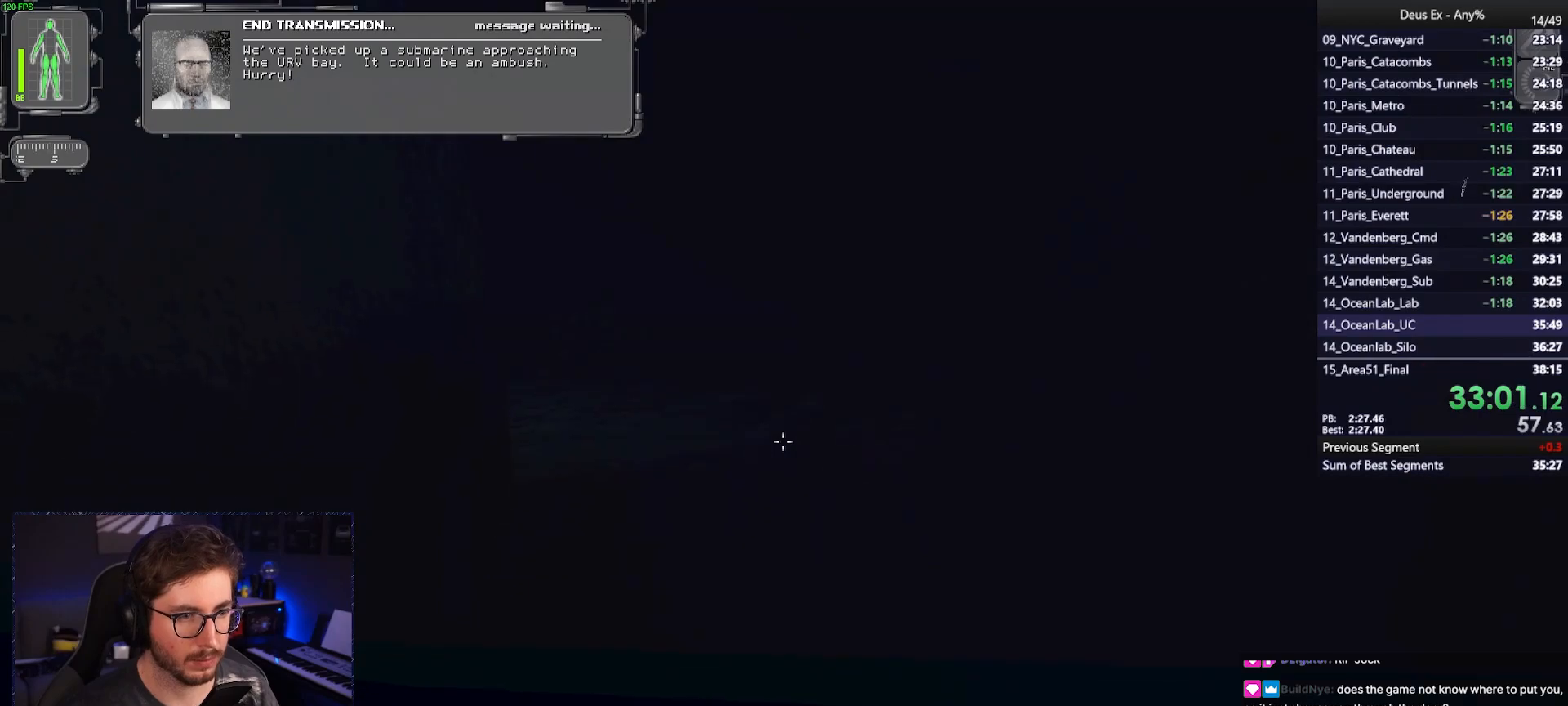
{"keys": ["ctrl", "w"], "mouse": [], "events": []}
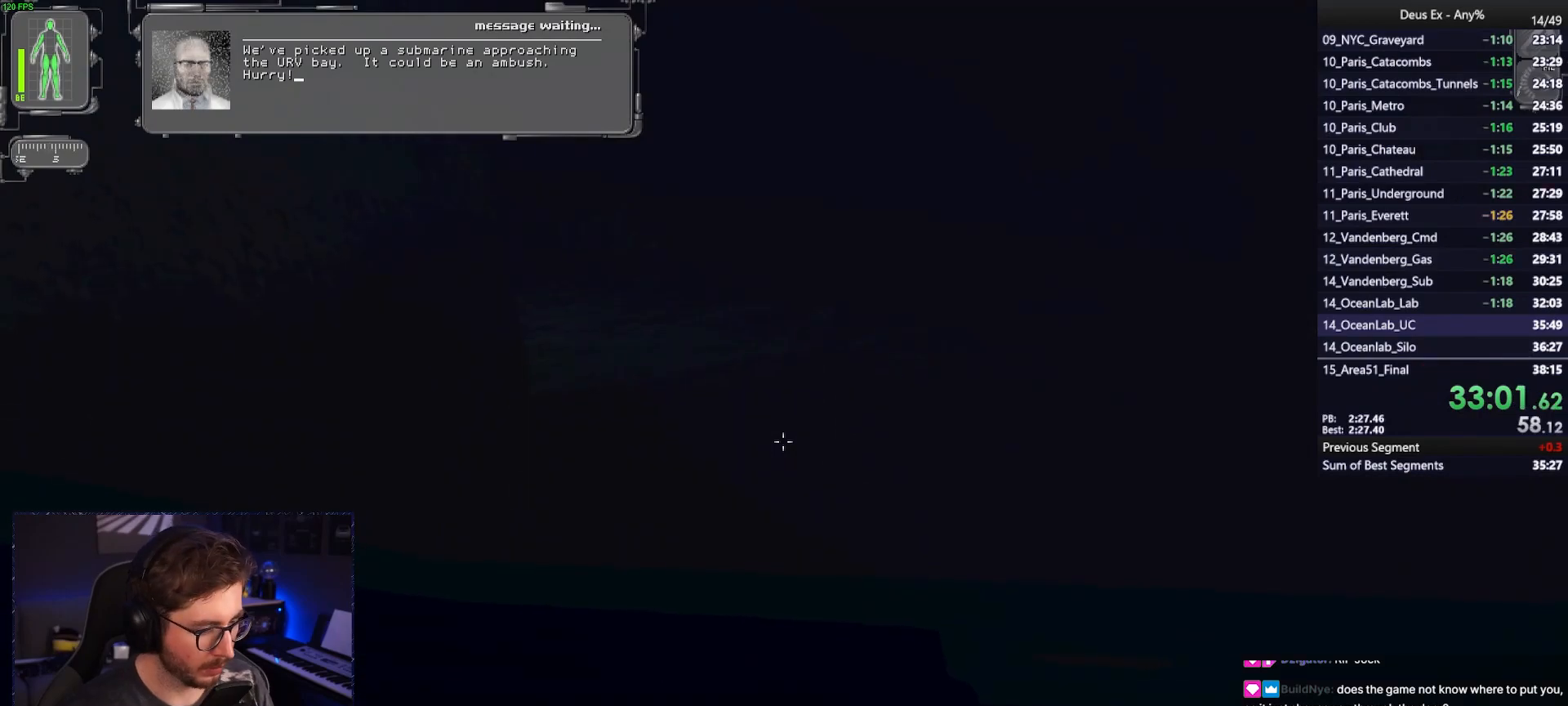
{"keys": ["ctrl", "w"], "mouse": [], "events": []}
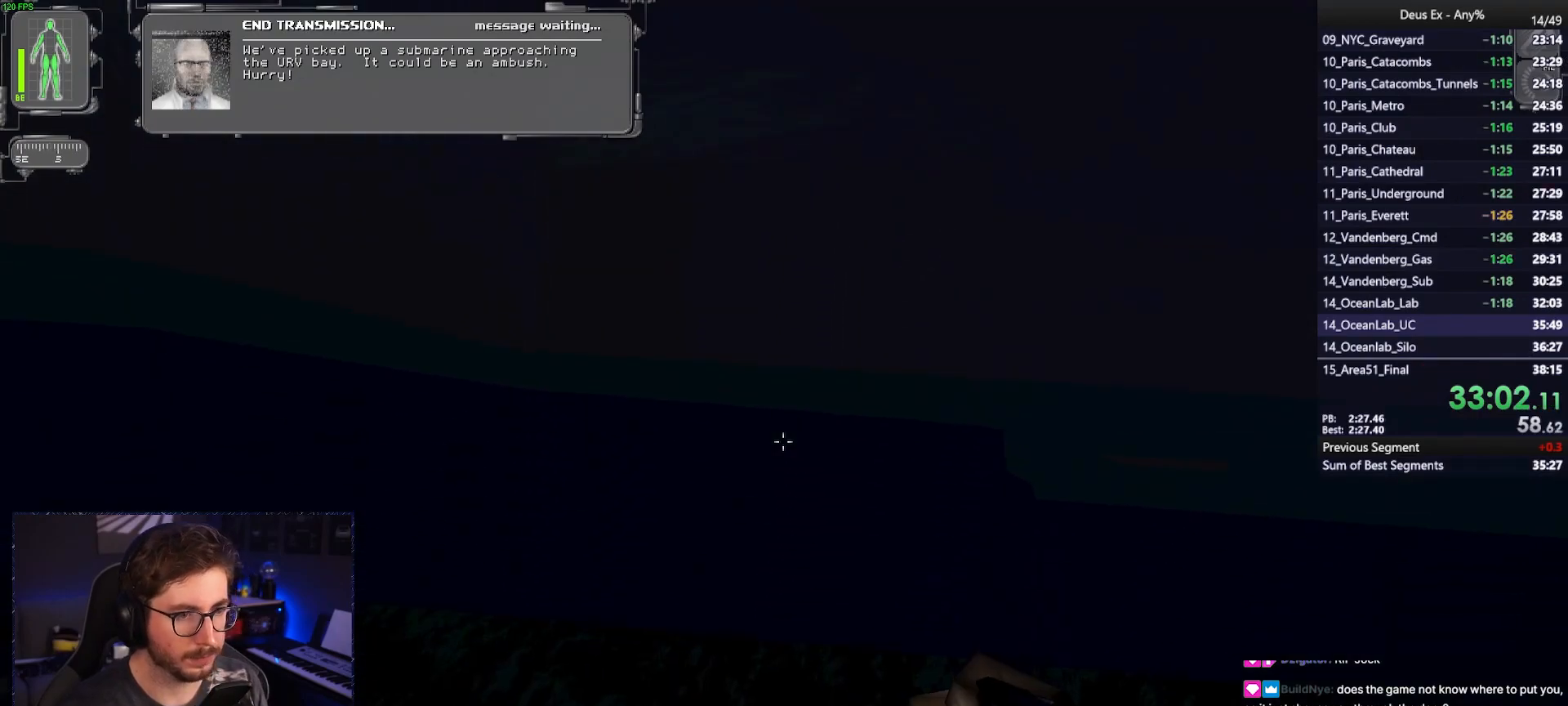
{"keys": ["ctrl", "w"], "mouse": [], "events": []}
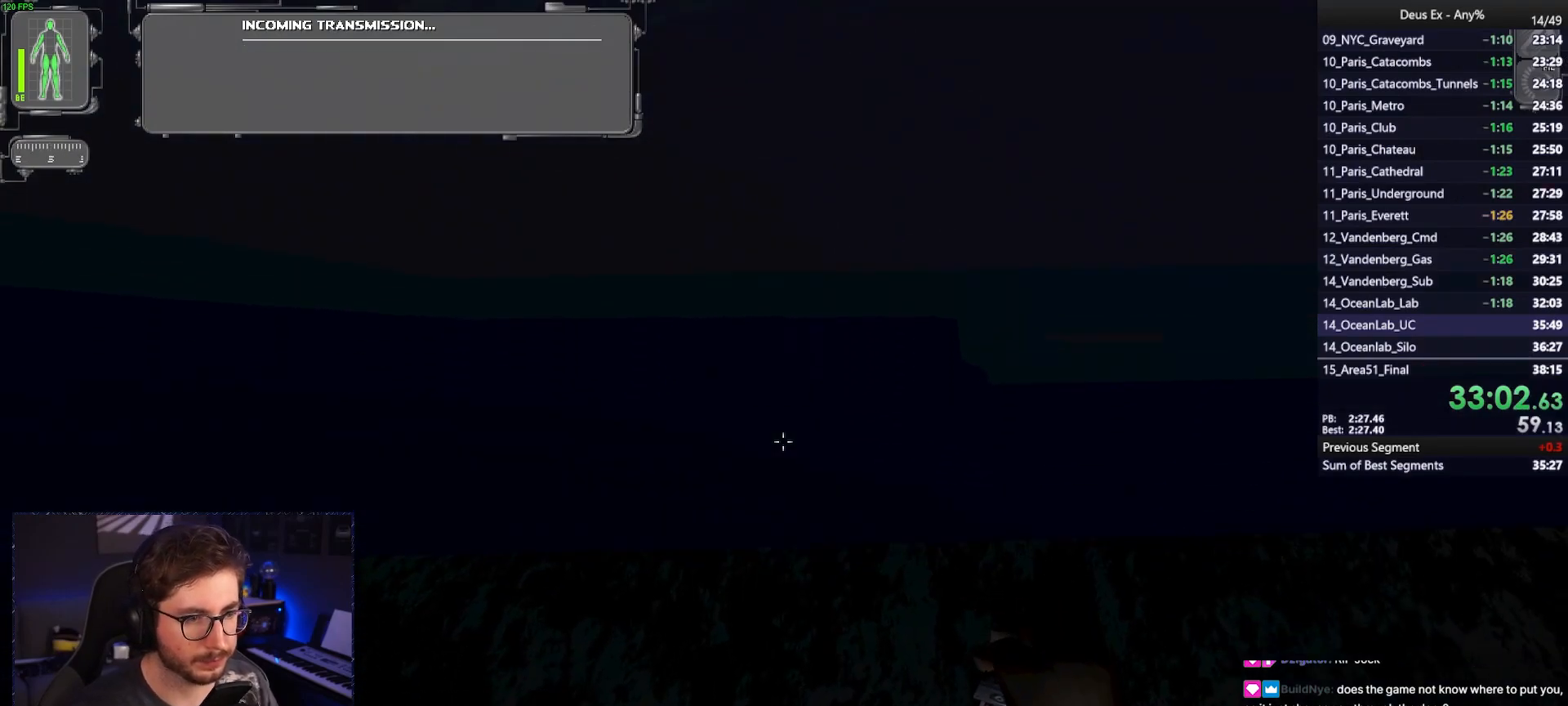
{"keys": ["ctrl", "shift"], "mouse": [], "events": [[250, "w", "up"], [450, "shift", "down"]]}
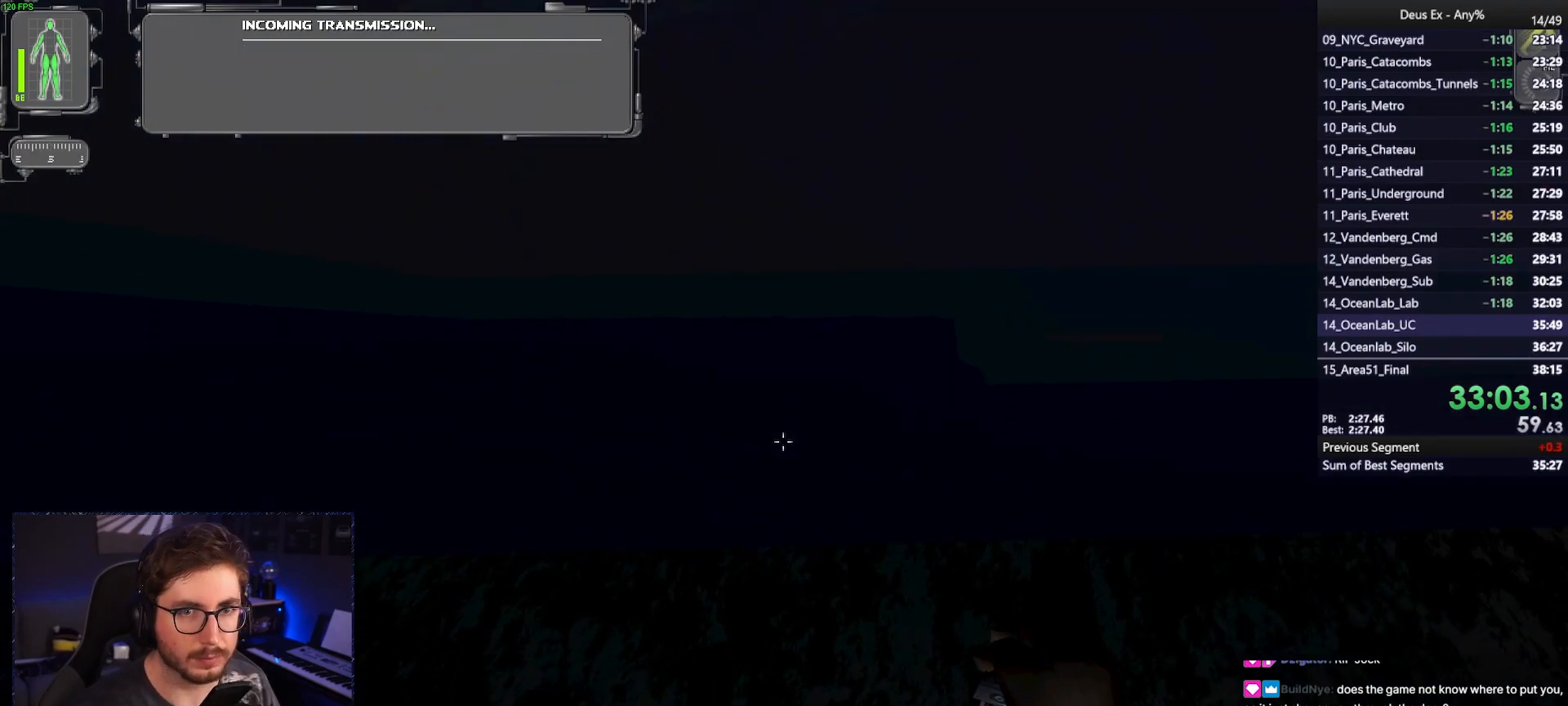
{"keys": ["ctrl"], "mouse": [], "events": [[33, "shift", "up"]]}
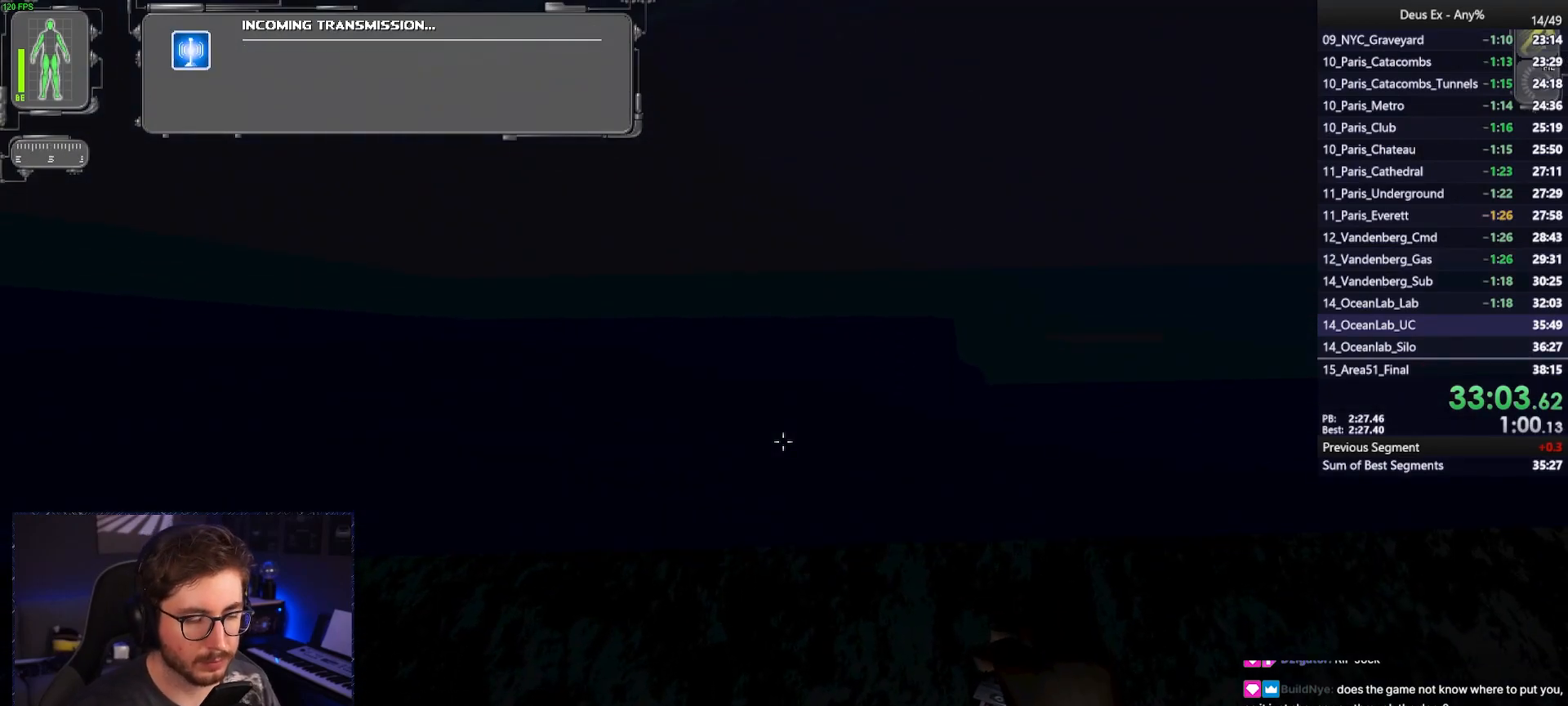
{"keys": [], "mouse": [], "events": [[200, "ctrl", "up"]]}
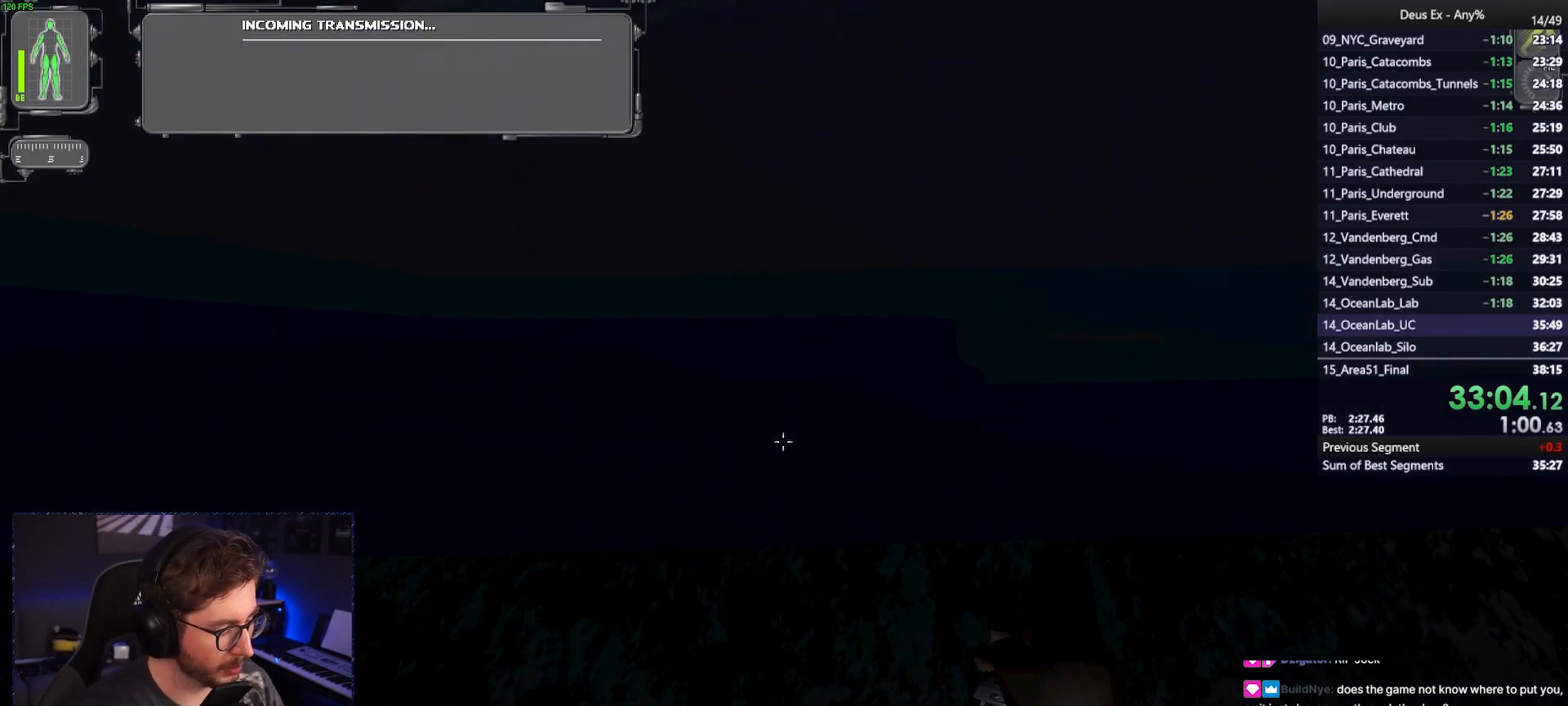
{"keys": [], "mouse": [], "events": []}
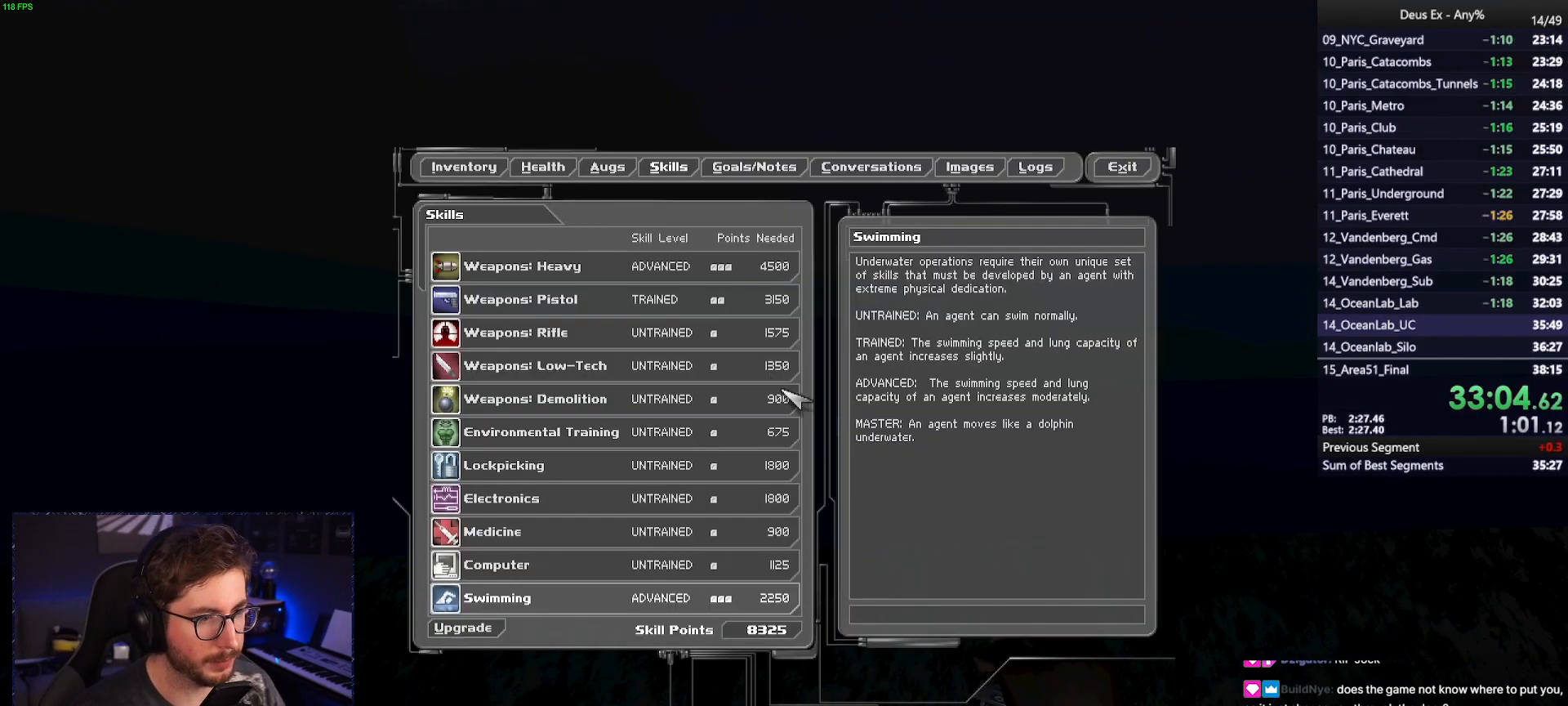
{"keys": [], "mouse": [], "events": []}
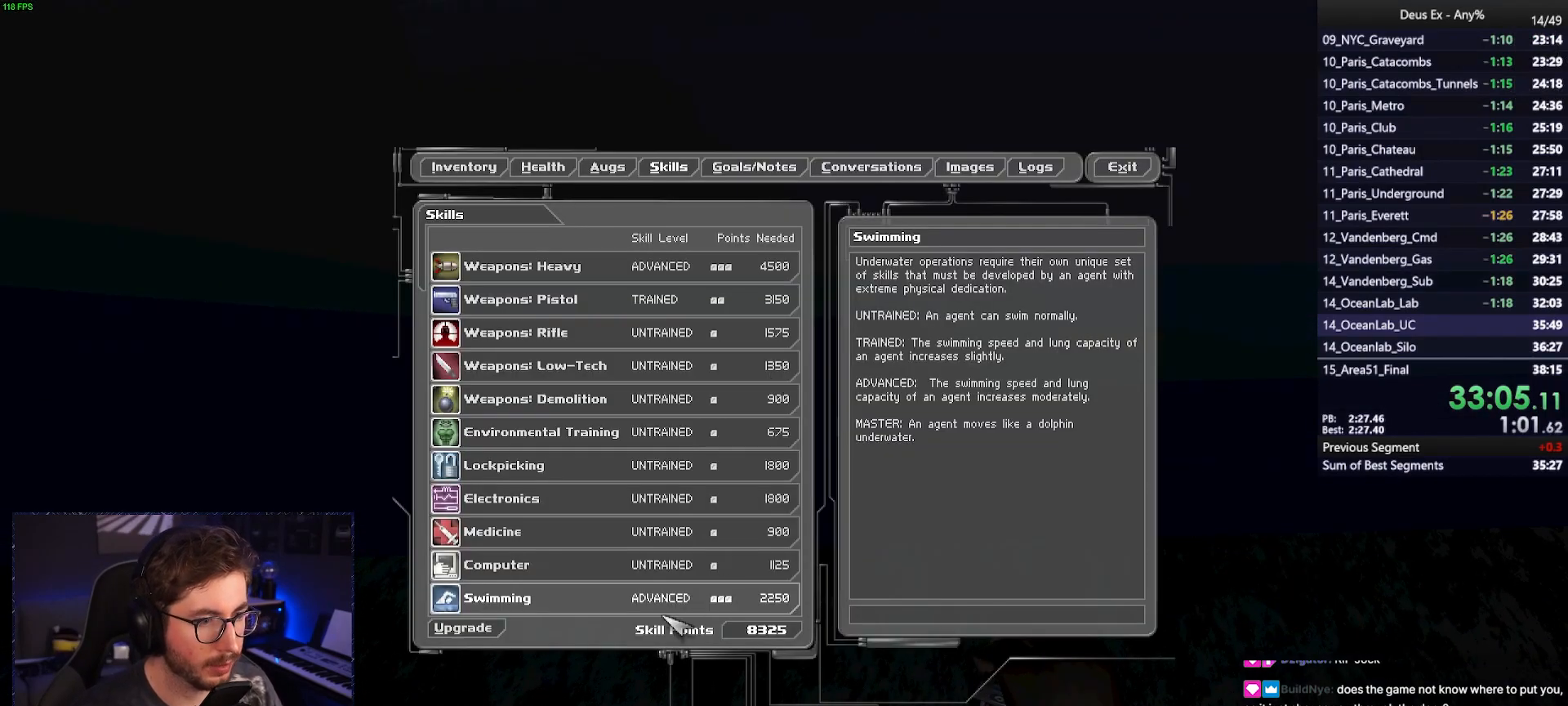
{"keys": [], "mouse": [], "events": [[100, "mouse_left", "down"], [200, "mouse_left", "up"], [233, "mouse_left", "down"], [333, "mouse_left", "up"]]}
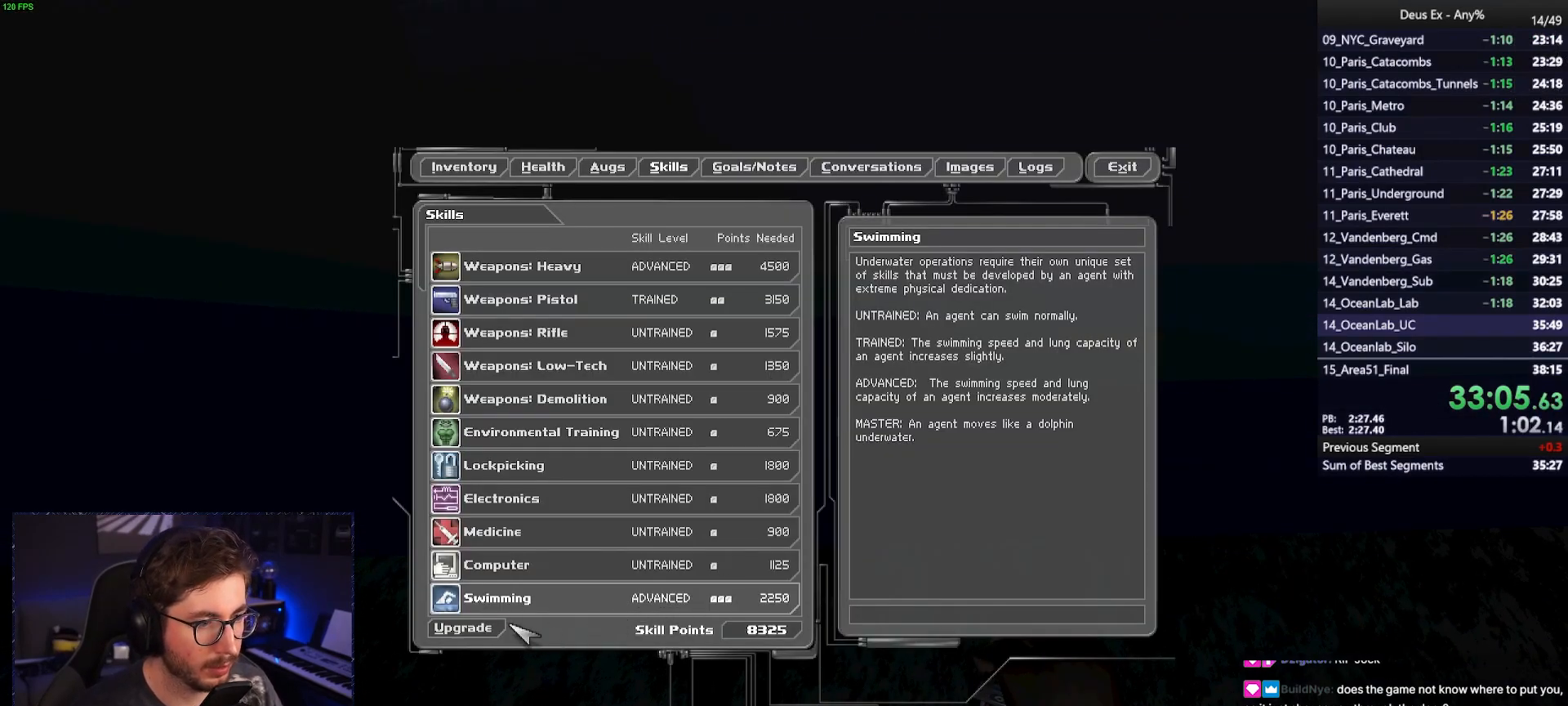
{"keys": [], "mouse": [], "events": [[167, "mouse_left", "down"], [250, "mouse_left", "up"]]}